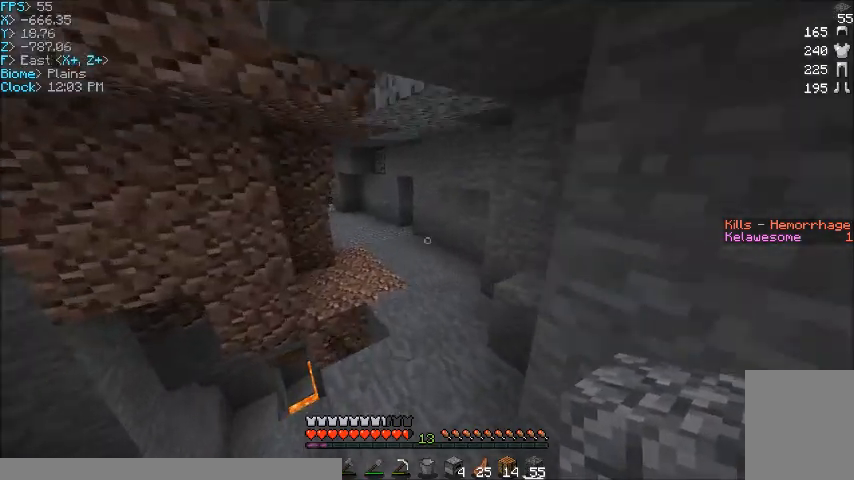
Gameplay with keyboard and mouse; each line is a JSON object with the keys and mouse buttons held at the frame after it. "events" lists presses ("down") and releases ("up") of "a", "d", "s", "w", "mouse_left" and "mouse_right" between this image and that frame as [ms after this image, input, new state], when the widget could be followed in between. "mouse_left", "mouse_right" = the "left", "right" buttons of the "mouse" list. No other keys are recorded. Fast repeated clicks can show as one long hold. Mouse movement is not recorded.
{"keys": ["w"], "mouse": [], "events": []}
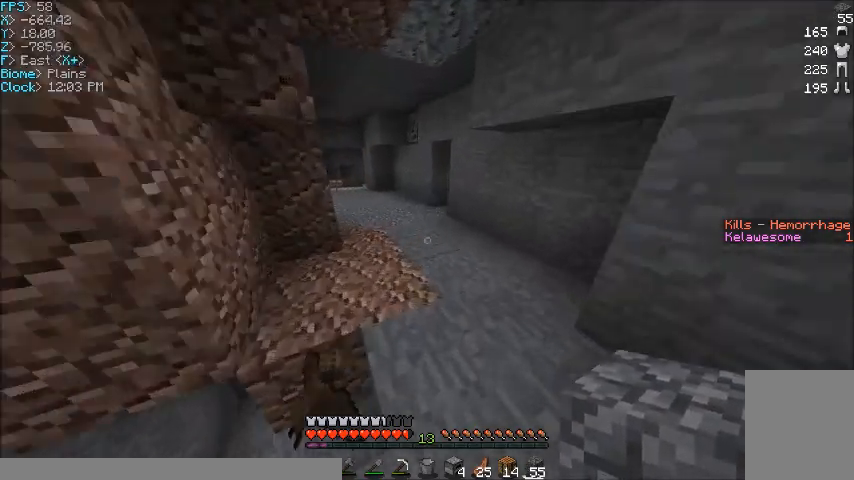
{"keys": ["w"], "mouse": [], "events": []}
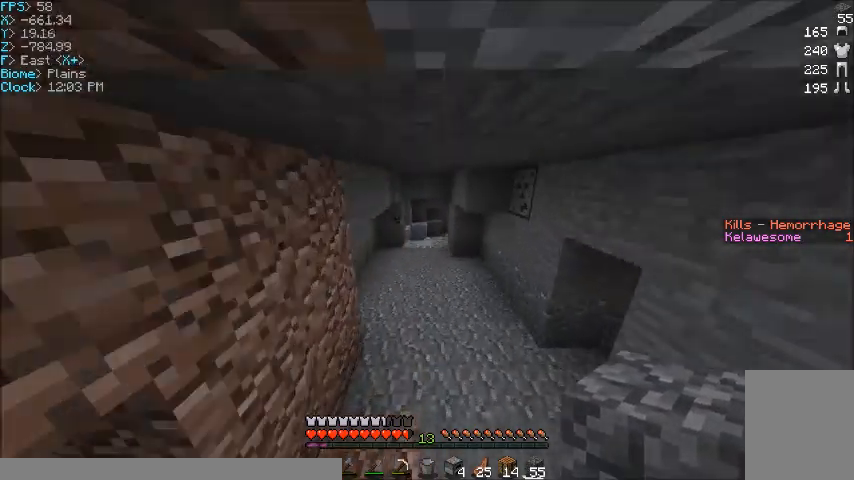
{"keys": ["w"], "mouse": [], "events": []}
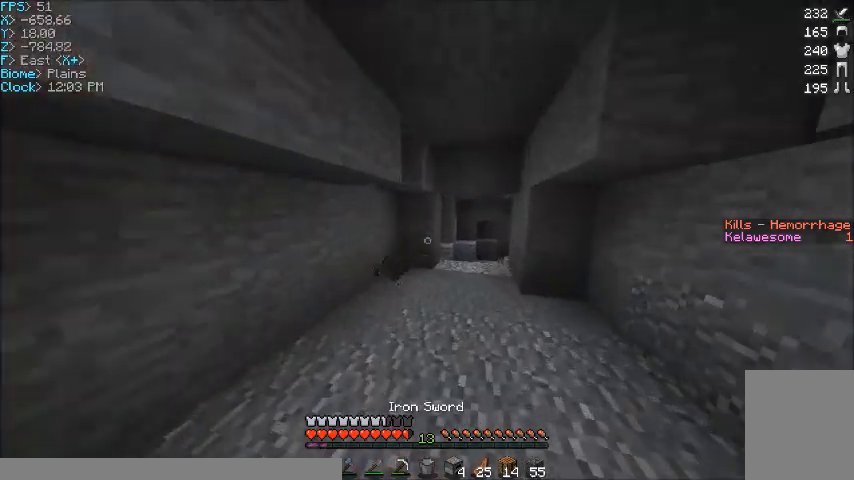
{"keys": ["a"], "mouse": ["left"], "events": [[33, "mouse_left", "down"], [100, "mouse_left", "up"], [166, "a", "down"], [166, "mouse_left", "down"], [233, "mouse_left", "up"], [333, "mouse_left", "down"], [333, "w", "up"]]}
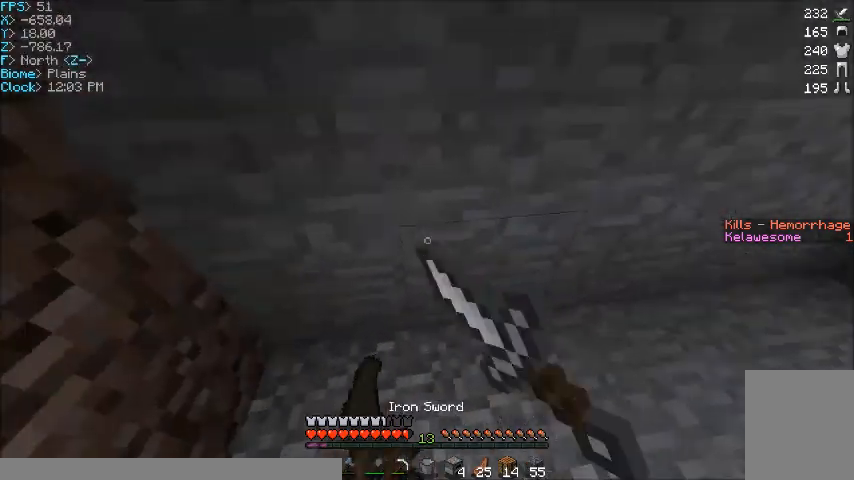
{"keys": ["s"], "mouse": ["left"], "events": [[33, "a", "up"], [100, "mouse_left", "up"], [200, "mouse_left", "down"], [500, "s", "down"]]}
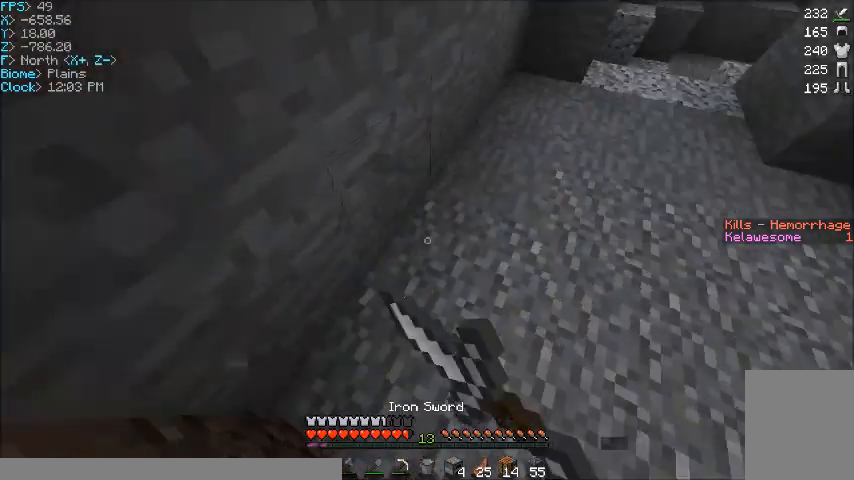
{"keys": [], "mouse": [], "events": [[34, "mouse_left", "up"], [134, "s", "up"]]}
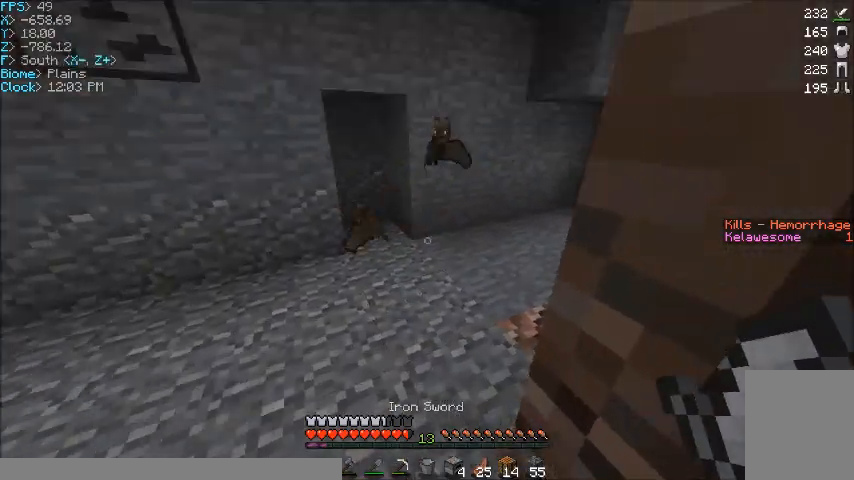
{"keys": [], "mouse": ["left"], "events": [[67, "mouse_left", "down"], [234, "mouse_left", "up"], [300, "a", "down"], [400, "a", "up"], [400, "mouse_left", "down"]]}
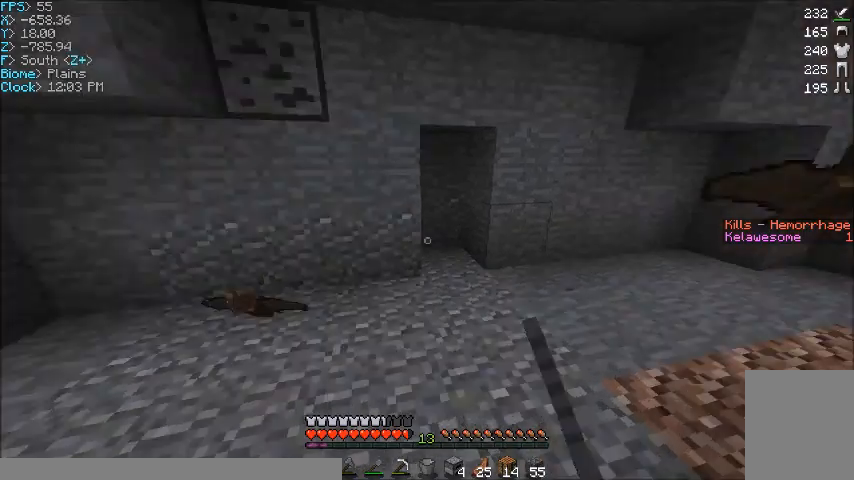
{"keys": [], "mouse": [], "events": [[33, "mouse_left", "up"], [133, "mouse_left", "down"], [233, "mouse_left", "up"], [300, "mouse_left", "down"], [333, "mouse_left", "up"], [400, "mouse_left", "down"], [500, "mouse_left", "up"]]}
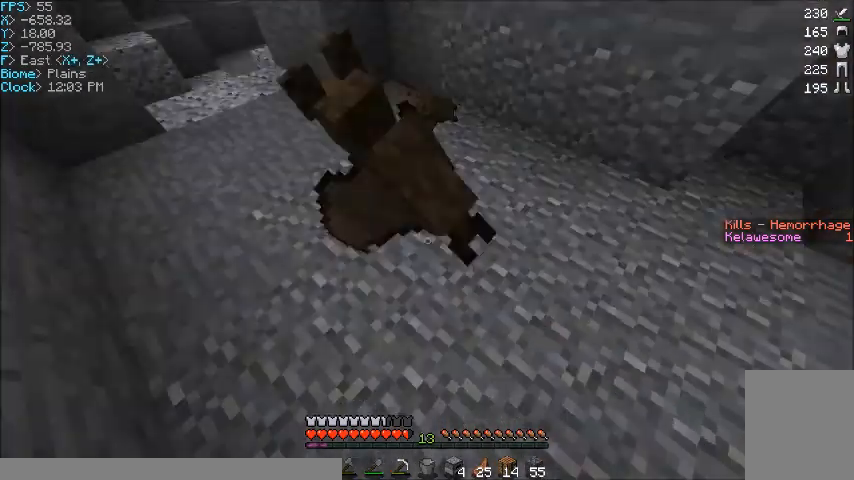
{"keys": [], "mouse": [], "events": [[67, "mouse_left", "down"], [200, "mouse_left", "up"], [334, "w", "down"], [400, "a", "down"], [400, "w", "up"], [500, "a", "up"]]}
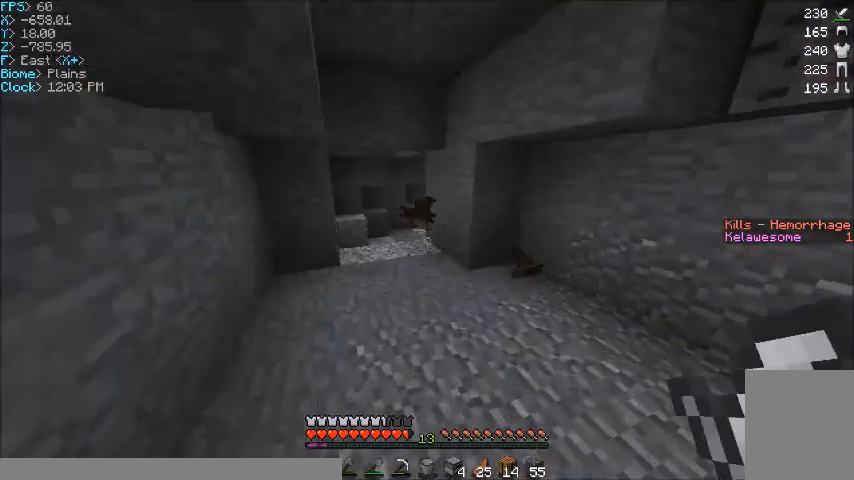
{"keys": ["w"], "mouse": [], "events": [[34, "w", "down"]]}
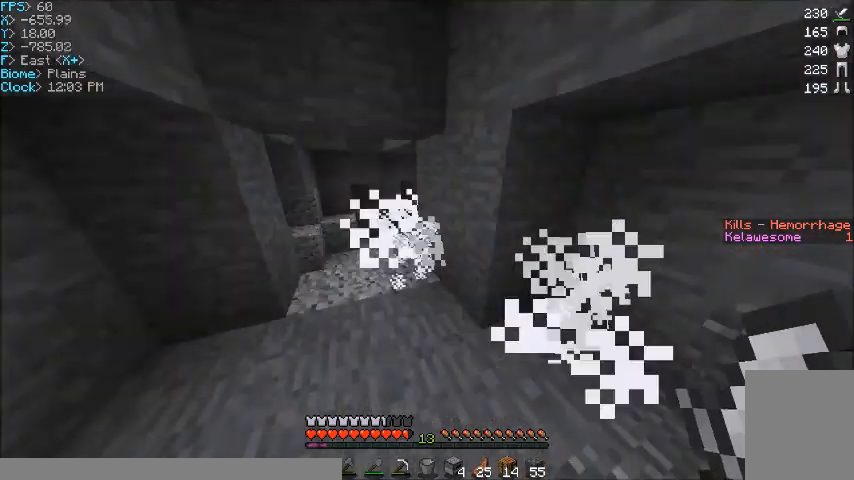
{"keys": ["w"], "mouse": [], "events": [[67, "a", "down"], [200, "a", "up"]]}
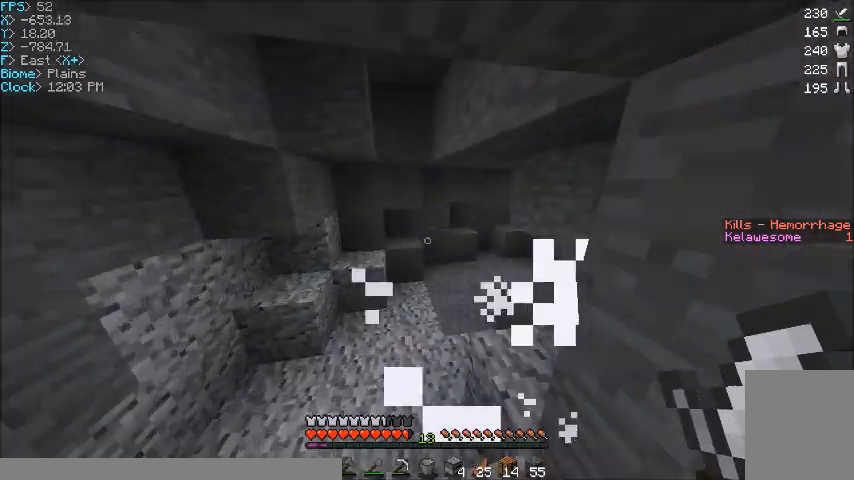
{"keys": ["w"], "mouse": [], "events": []}
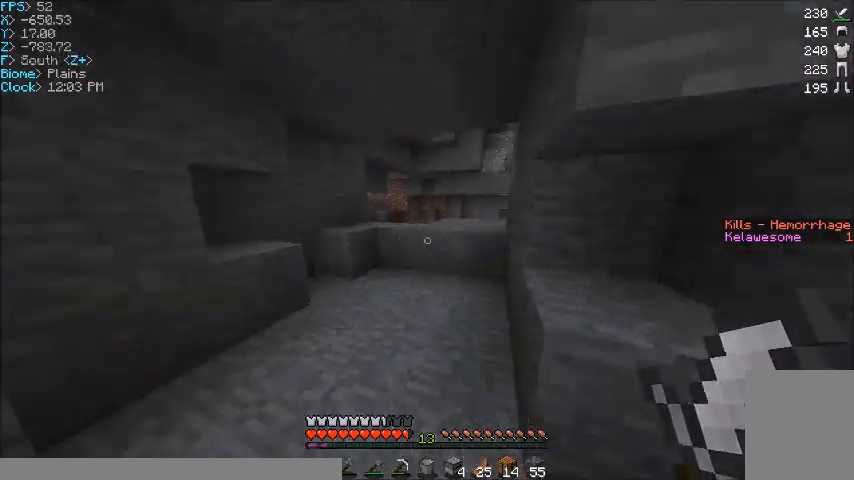
{"keys": ["w"], "mouse": [], "events": []}
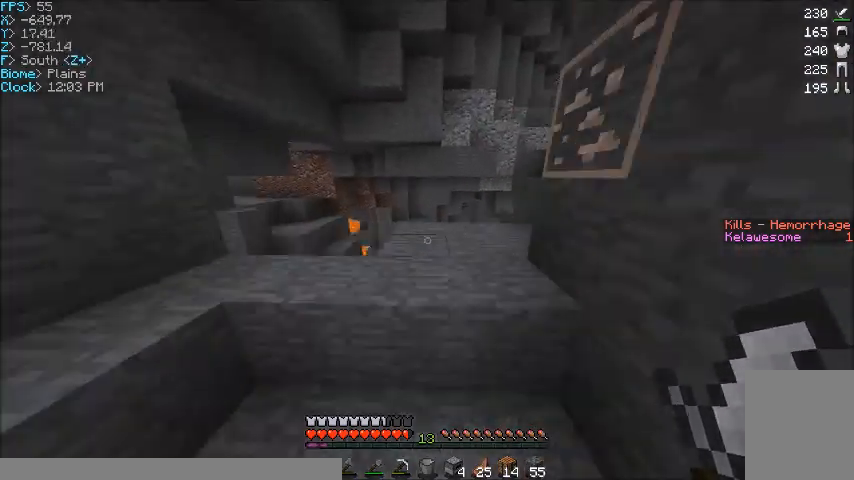
{"keys": [], "mouse": [], "events": [[500, "w", "up"]]}
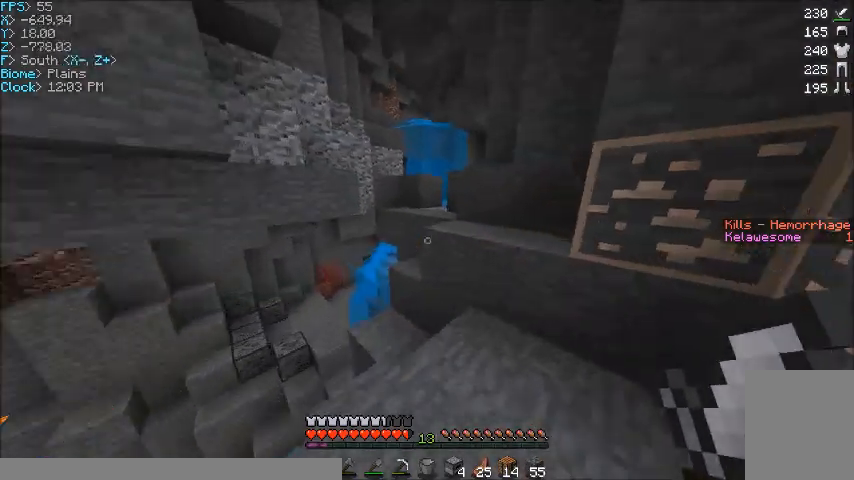
{"keys": ["d", "w"], "mouse": [], "events": [[200, "w", "down"], [467, "d", "down"]]}
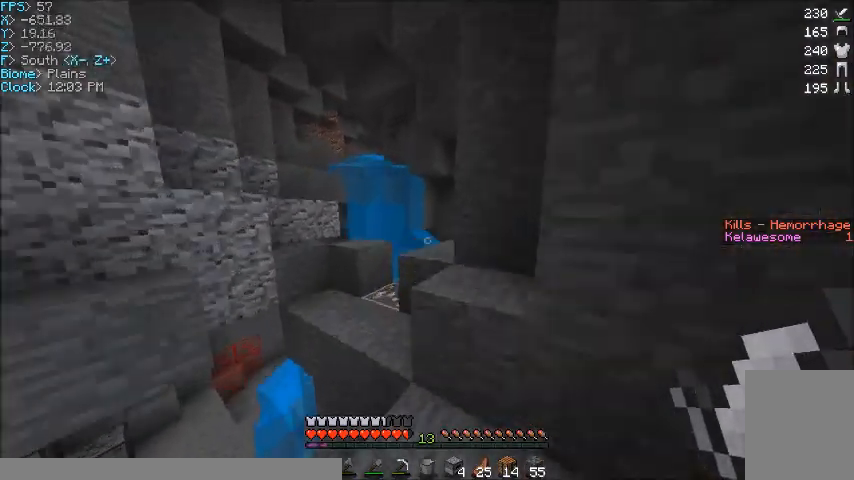
{"keys": ["w"], "mouse": [], "events": [[66, "w", "up"], [233, "w", "down"], [300, "d", "up"]]}
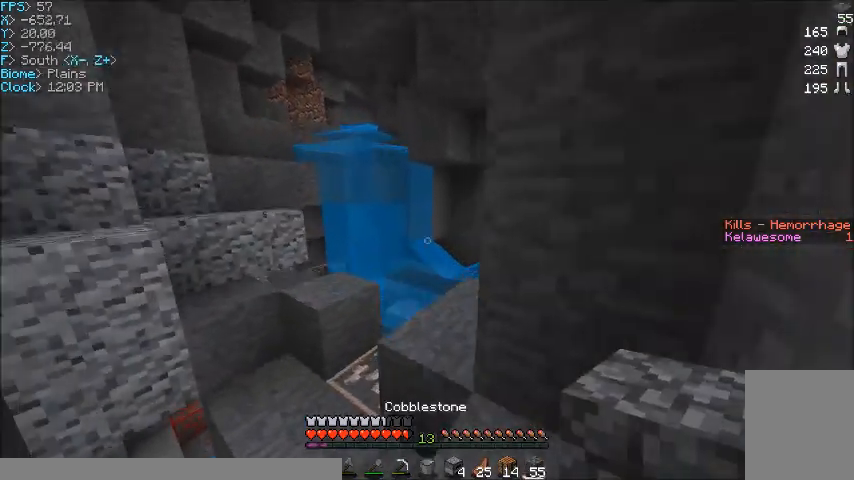
{"keys": ["w"], "mouse": [], "events": [[33, "d", "down"], [300, "d", "up"]]}
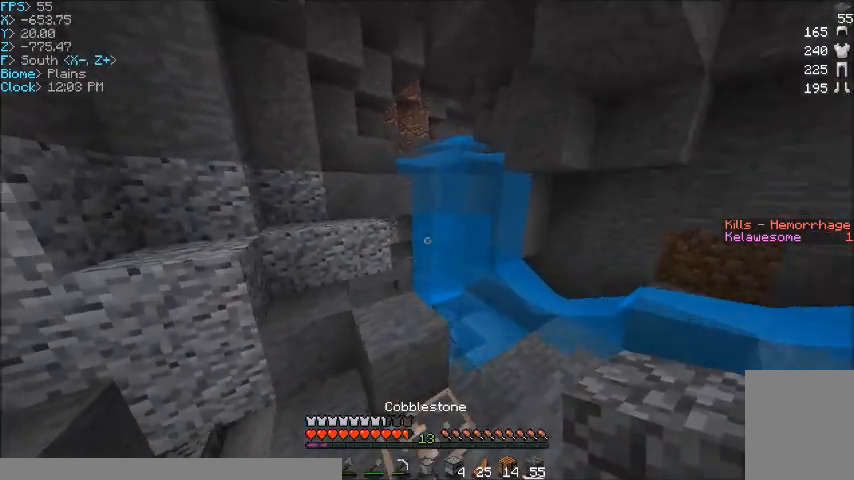
{"keys": [], "mouse": [], "events": [[67, "d", "down"], [101, "w", "up"], [167, "d", "up"], [368, "mouse_right", "down"], [434, "mouse_right", "up"]]}
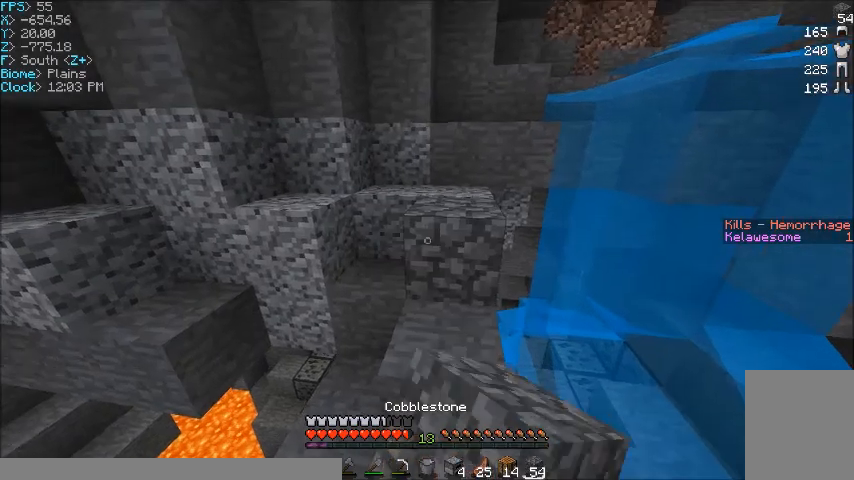
{"keys": ["w"], "mouse": [], "events": [[33, "w", "down"]]}
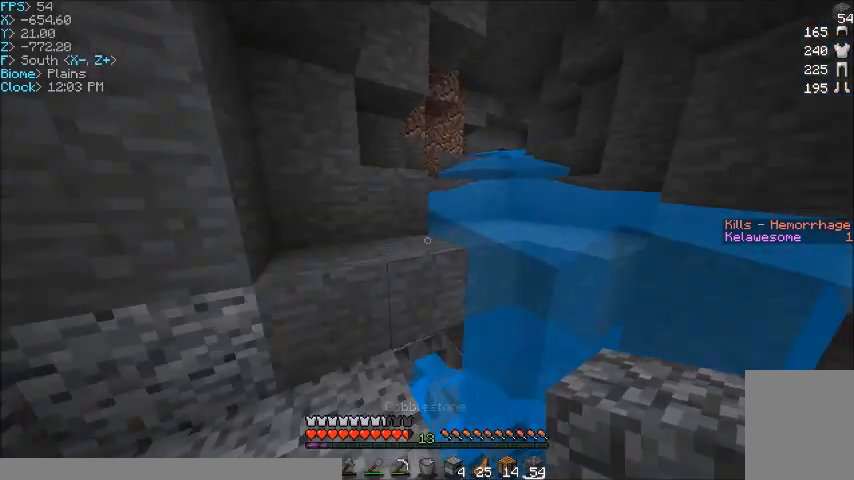
{"keys": ["w"], "mouse": [], "events": [[166, "a", "down"], [300, "a", "up"]]}
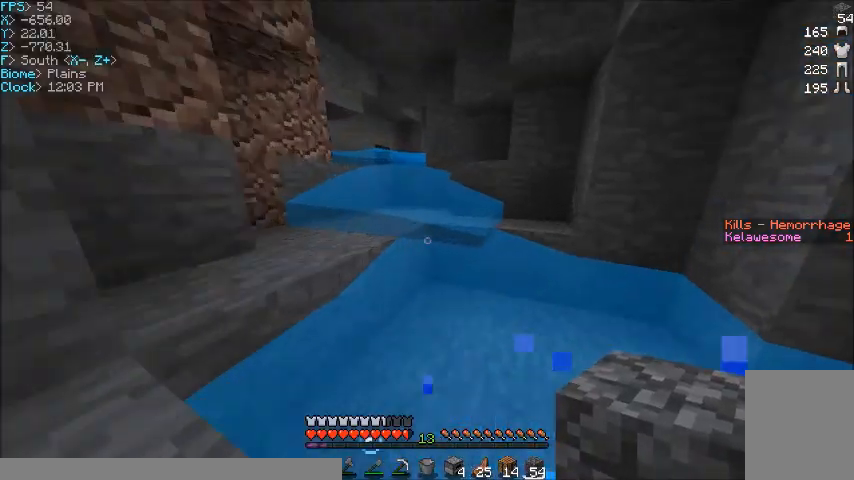
{"keys": ["w"], "mouse": [], "events": []}
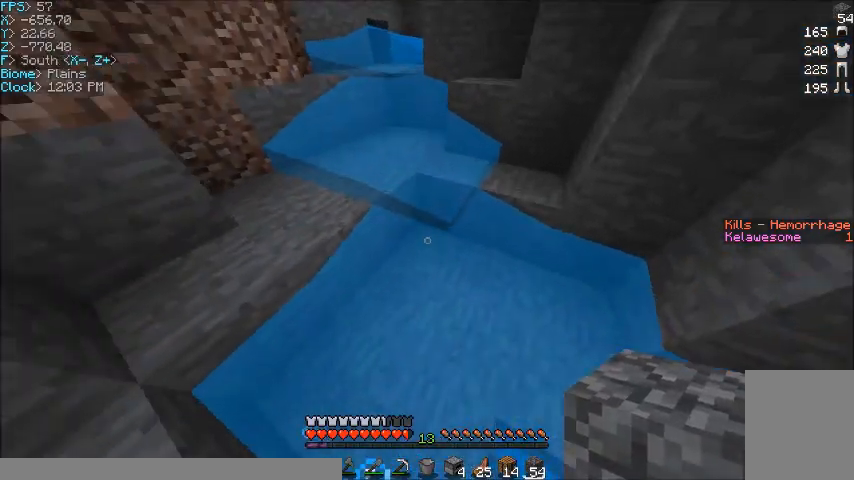
{"keys": ["a"], "mouse": [], "events": [[166, "a", "down"], [400, "w", "up"]]}
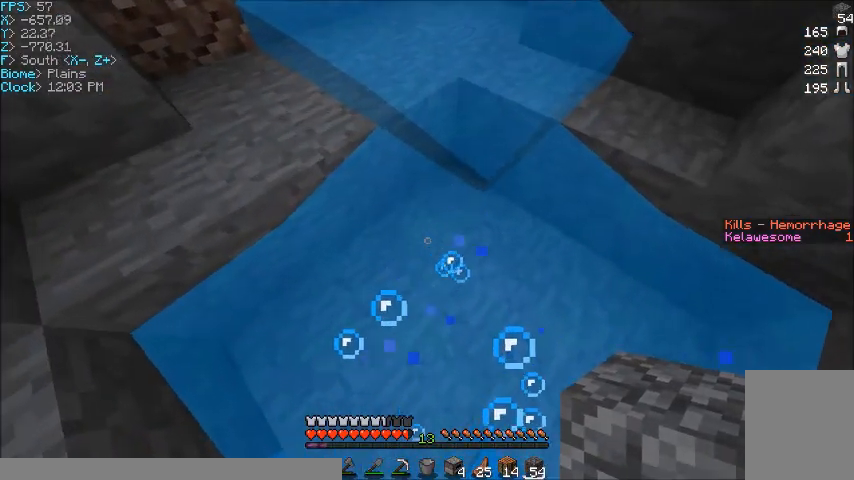
{"keys": ["w"], "mouse": [], "events": [[133, "w", "down"], [300, "a", "up"]]}
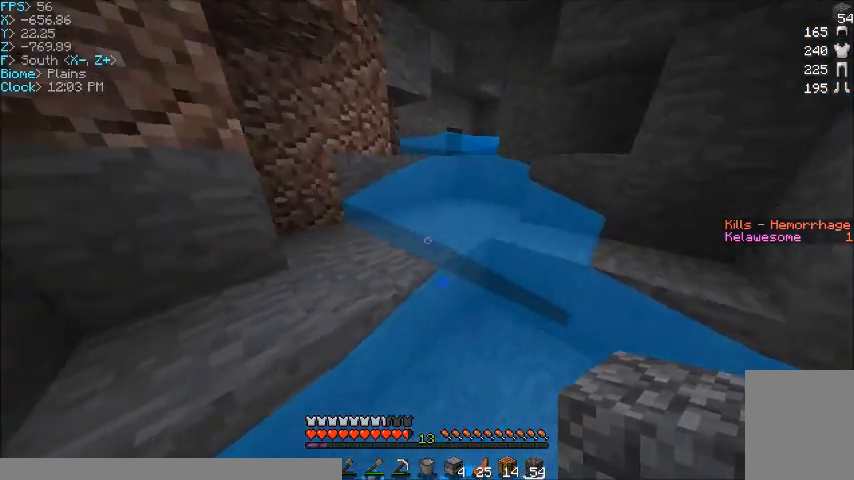
{"keys": ["a", "w"], "mouse": [], "events": [[300, "a", "down"]]}
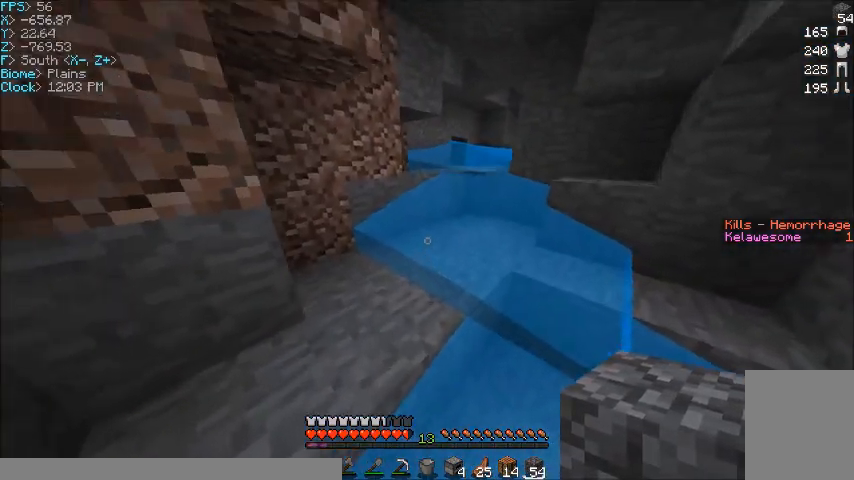
{"keys": ["a", "w"], "mouse": [], "events": [[67, "mouse_right", "down"], [200, "mouse_right", "up"]]}
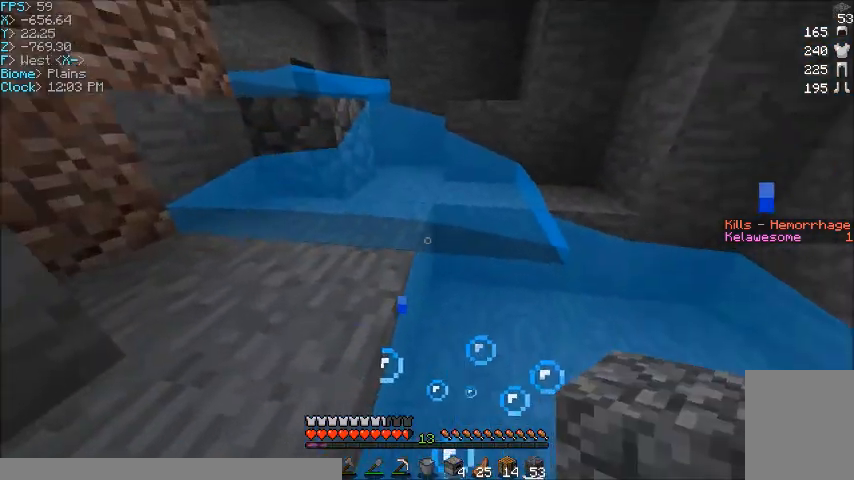
{"keys": ["a", "w"], "mouse": [], "events": [[368, "mouse_right", "down"], [501, "mouse_right", "up"]]}
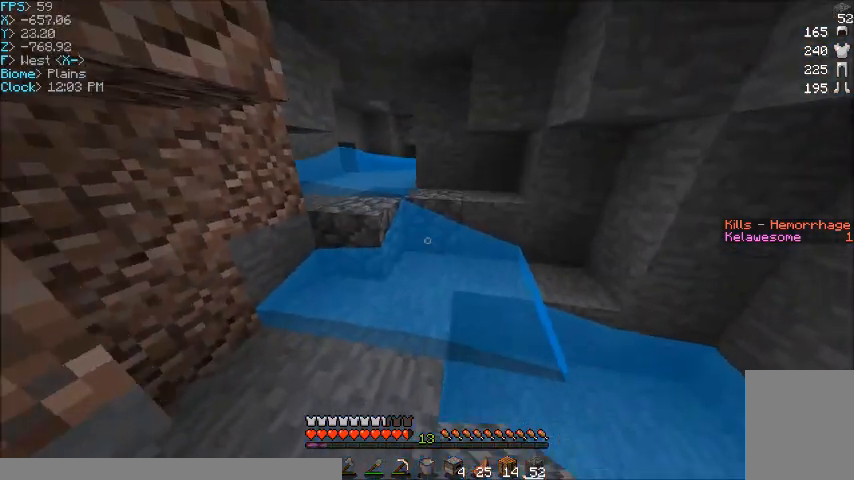
{"keys": ["w"], "mouse": [], "events": [[400, "a", "up"]]}
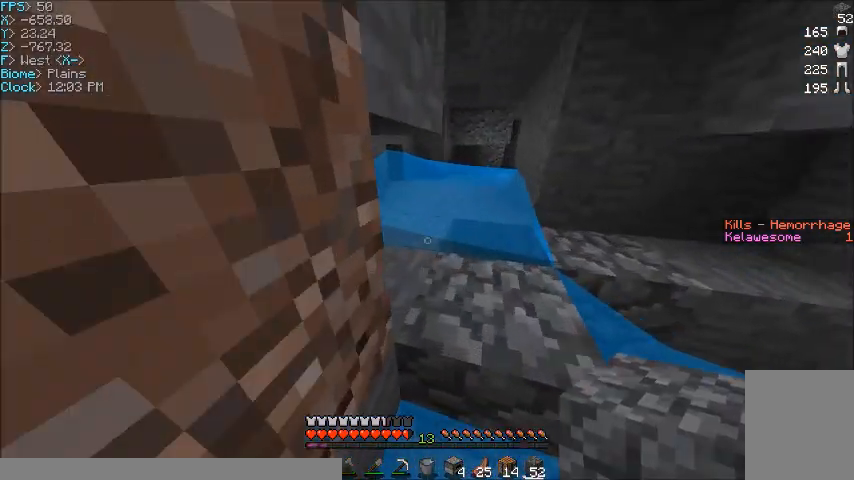
{"keys": ["d", "w"], "mouse": [], "events": [[433, "d", "down"]]}